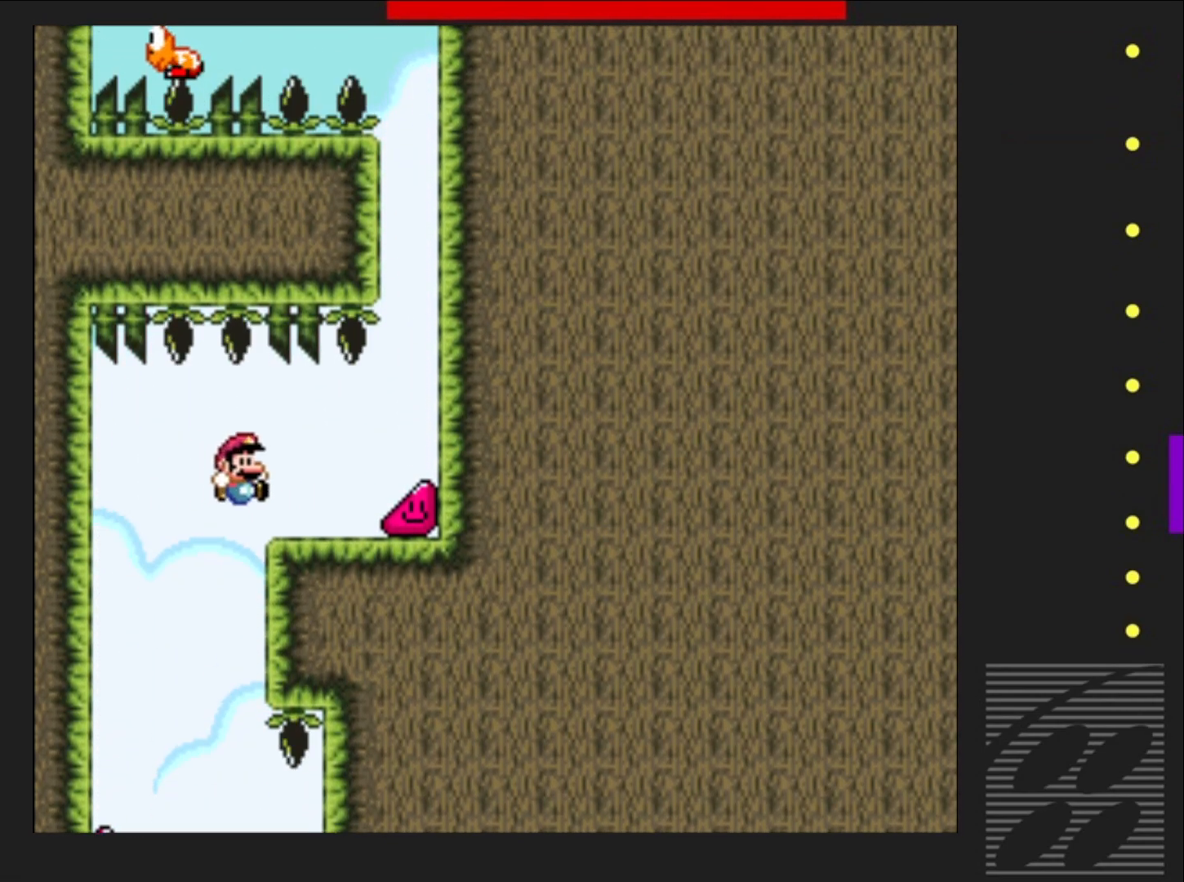
Gameplay with a controller (PlayStation layout); each line is a JSON object with the inputs held at the frame after it. "events" lists button and stick changes between this image and that frame as [ms after this image, input, new state], when the widget could be followed in between. Not read: L3 R3 left_stick right_stick.
{"buttons": ["SQUARE", "DPAD_RIGHT"], "events": [[150, "CROSS", "up"]]}
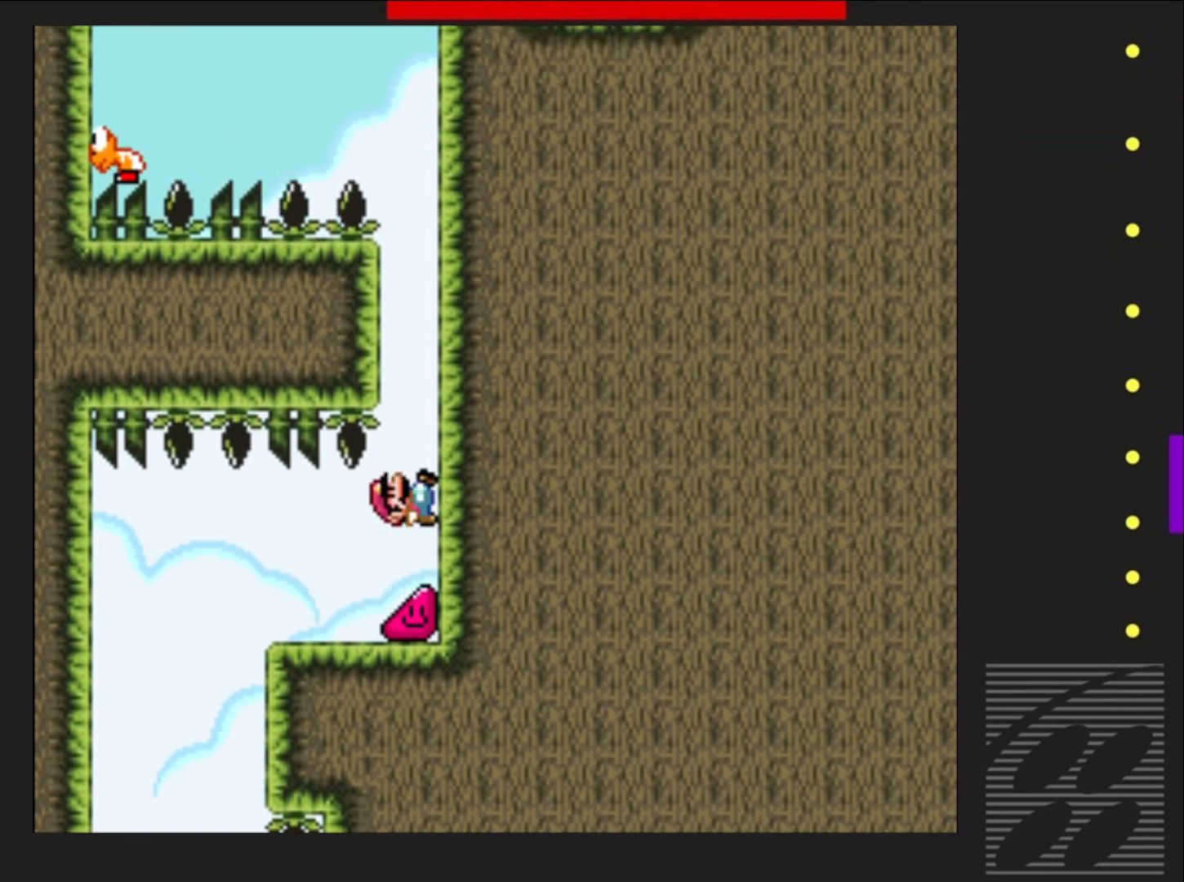
{"buttons": ["CROSS", "SQUARE", "DPAD_RIGHT"], "events": [[483, "CROSS", "down"]]}
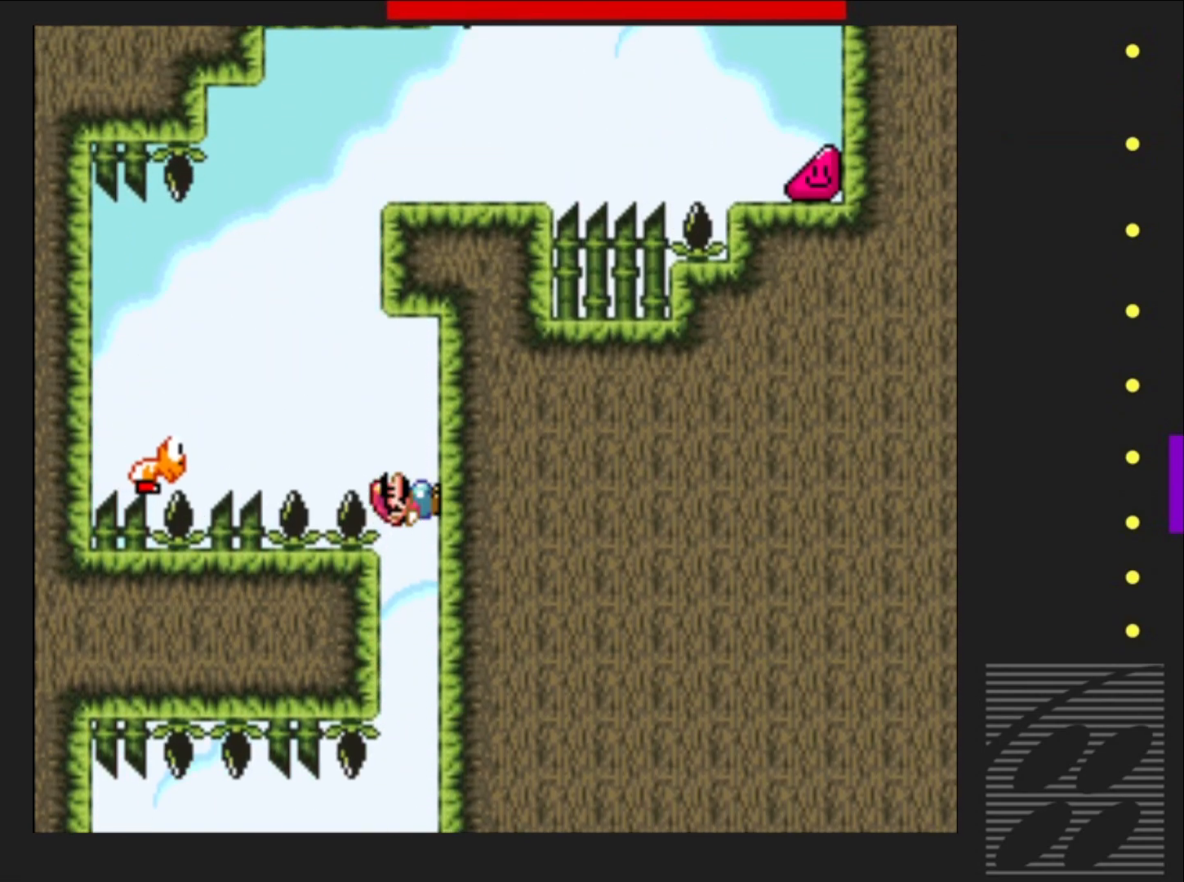
{"buttons": ["CROSS", "SQUARE", "DPAD_RIGHT"], "events": [[17, "DPAD_RIGHT", "up"], [67, "DPAD_LEFT", "down"], [333, "DPAD_UP", "down"], [350, "DPAD_LEFT", "up"], [367, "DPAD_RIGHT", "down"], [367, "DPAD_UP", "up"]]}
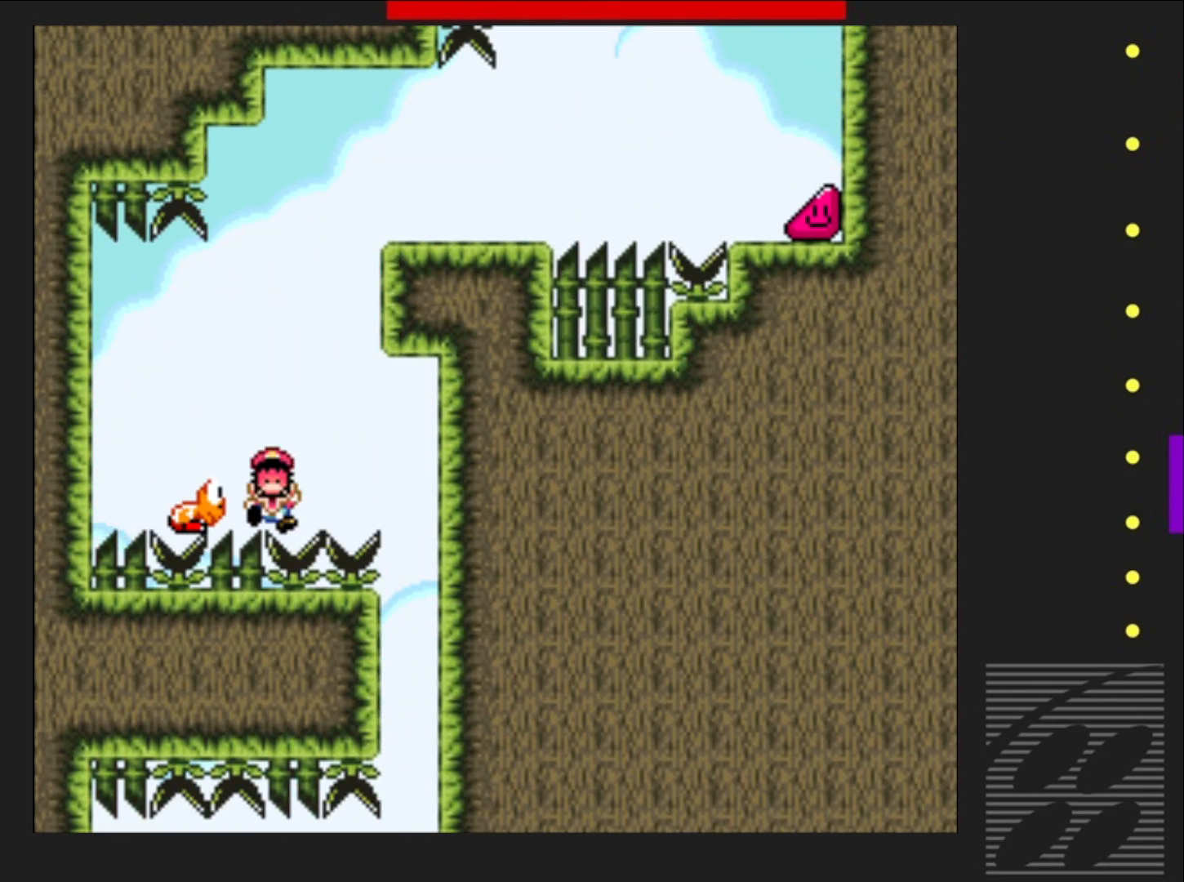
{"buttons": [], "events": [[267, "CROSS", "up"], [283, "DPAD_RIGHT", "up"], [350, "SQUARE", "up"]]}
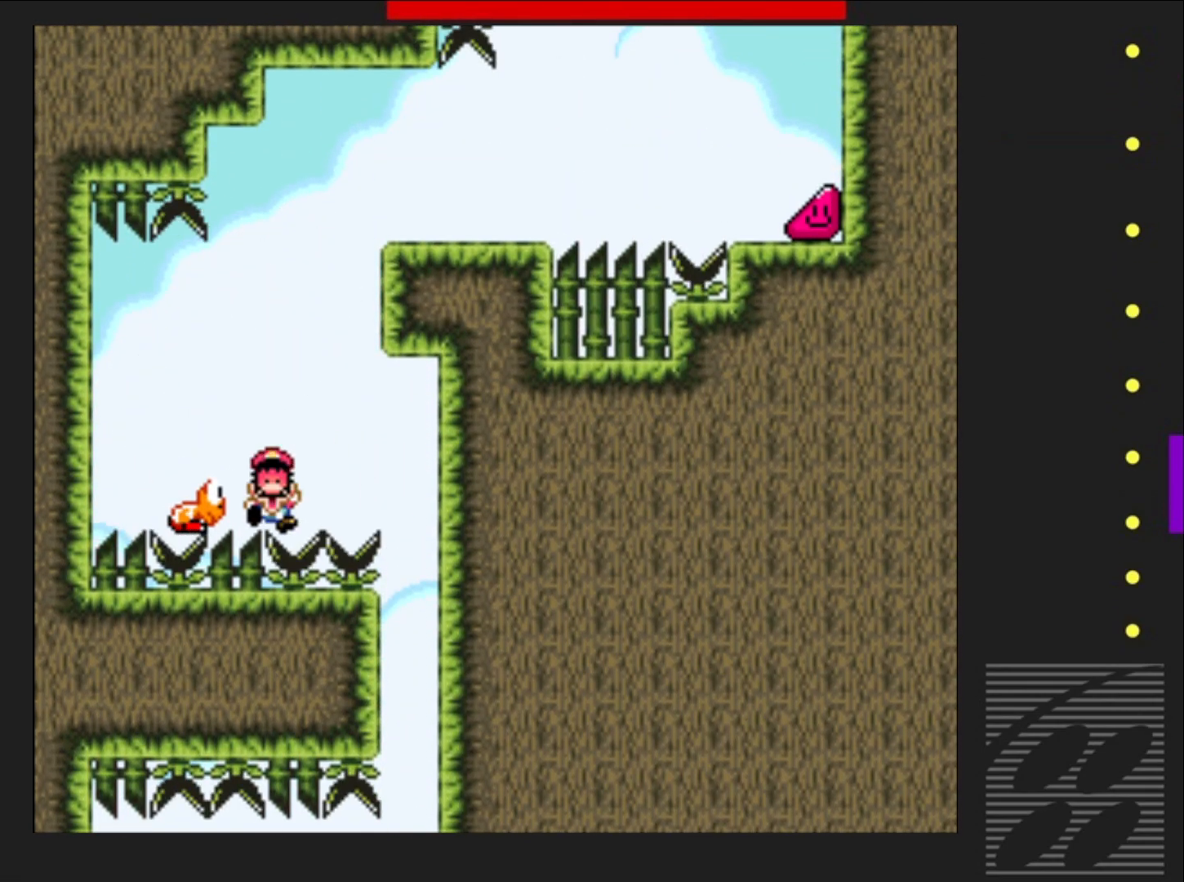
{"buttons": [], "events": [[17, "CROSS", "down"], [167, "CROSS", "up"], [300, "CROSS", "down"], [417, "CROSS", "up"]]}
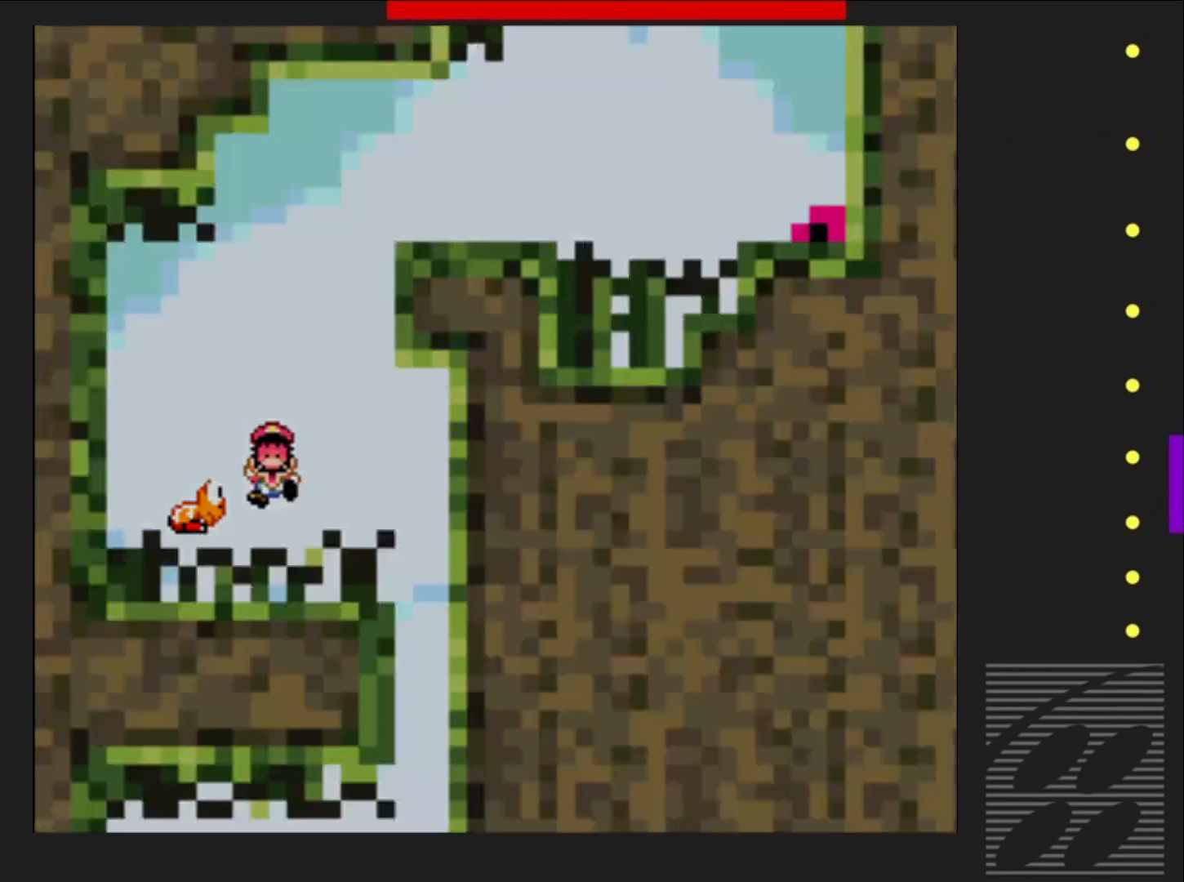
{"buttons": ["SQUARE"], "events": [[50, "CROSS", "down"], [133, "CROSS", "up"], [433, "SQUARE", "down"]]}
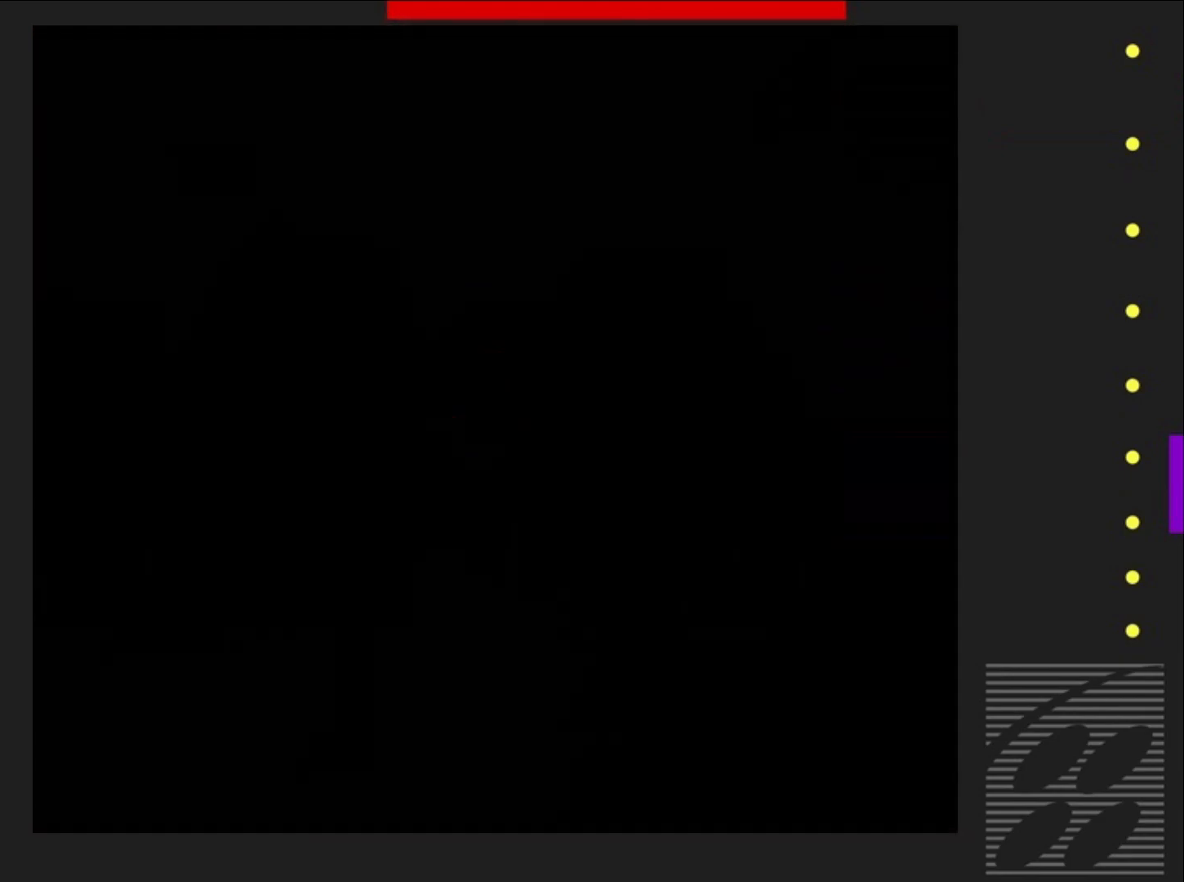
{"buttons": ["SQUARE"], "events": []}
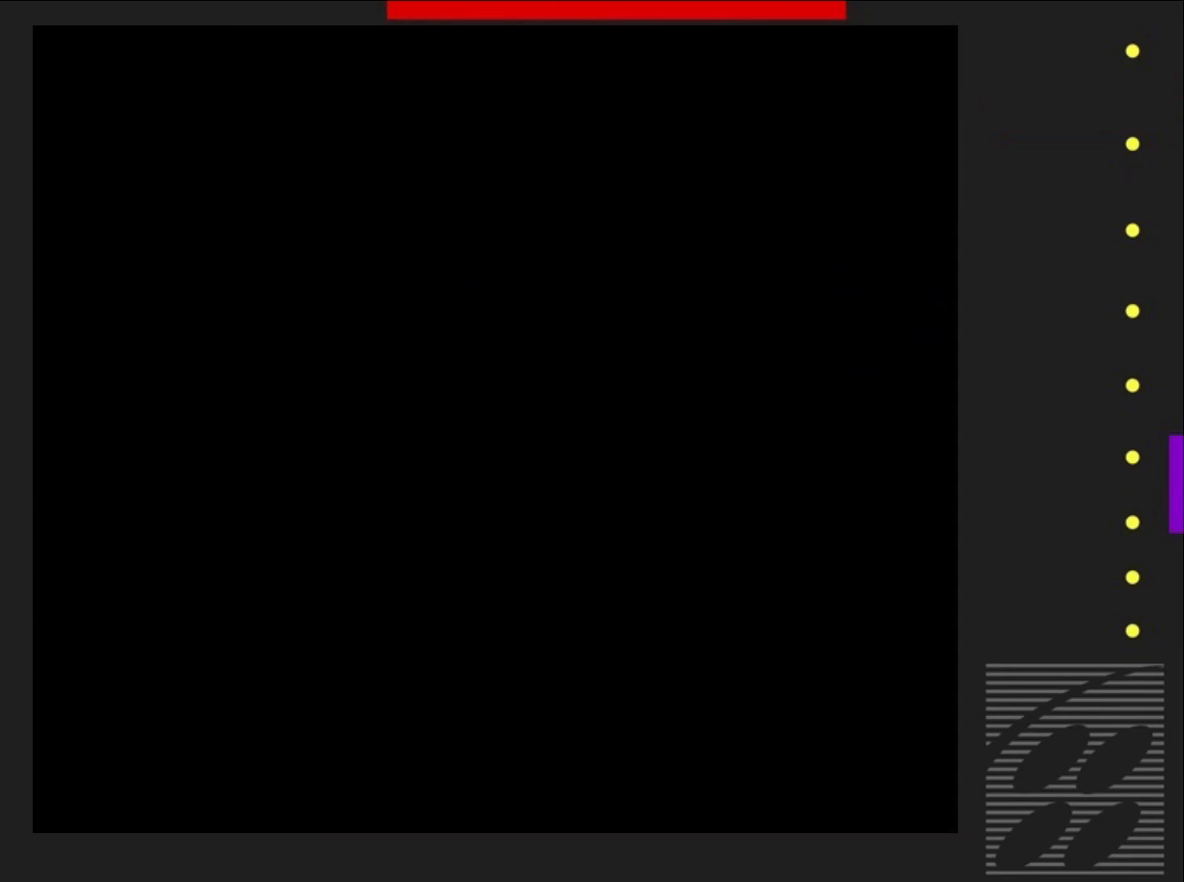
{"buttons": ["SQUARE", "DPAD_RIGHT"], "events": [[300, "DPAD_RIGHT", "down"]]}
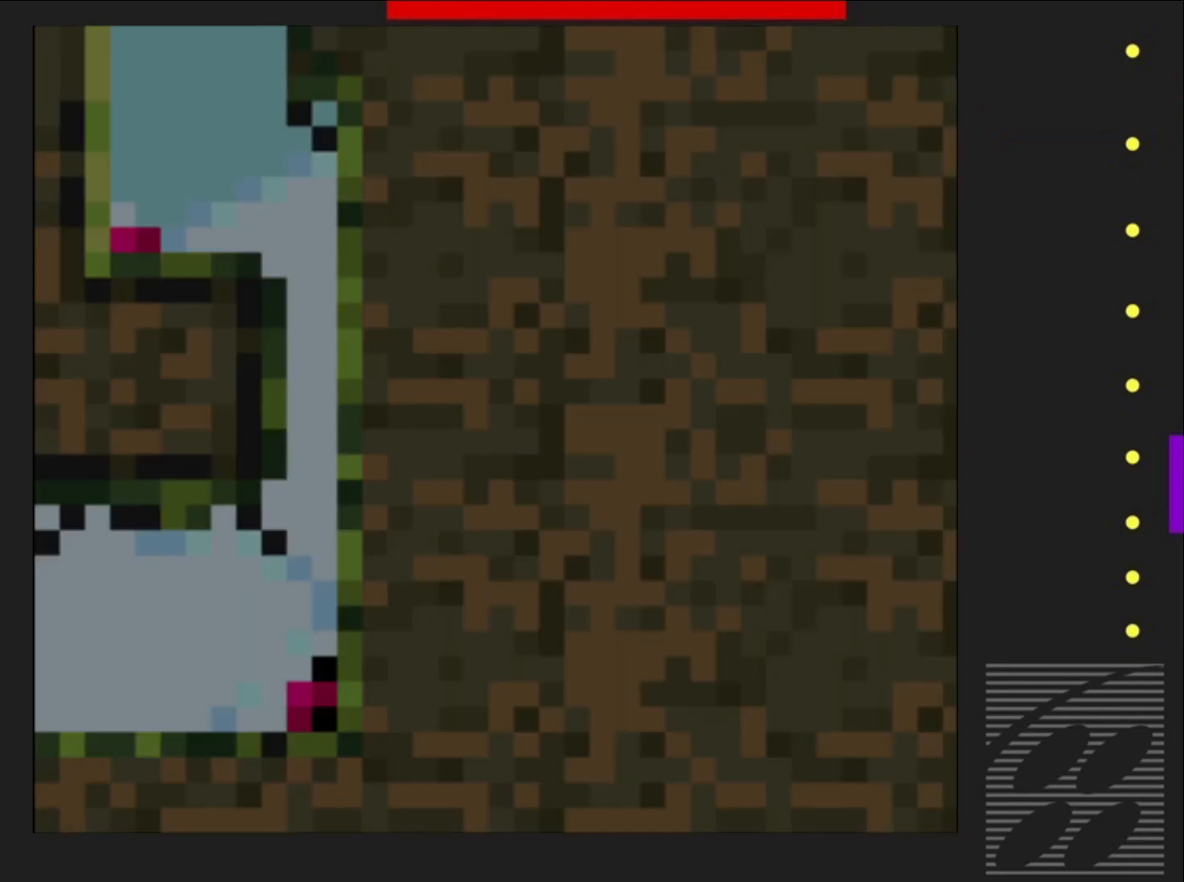
{"buttons": ["SQUARE", "DPAD_RIGHT"], "events": []}
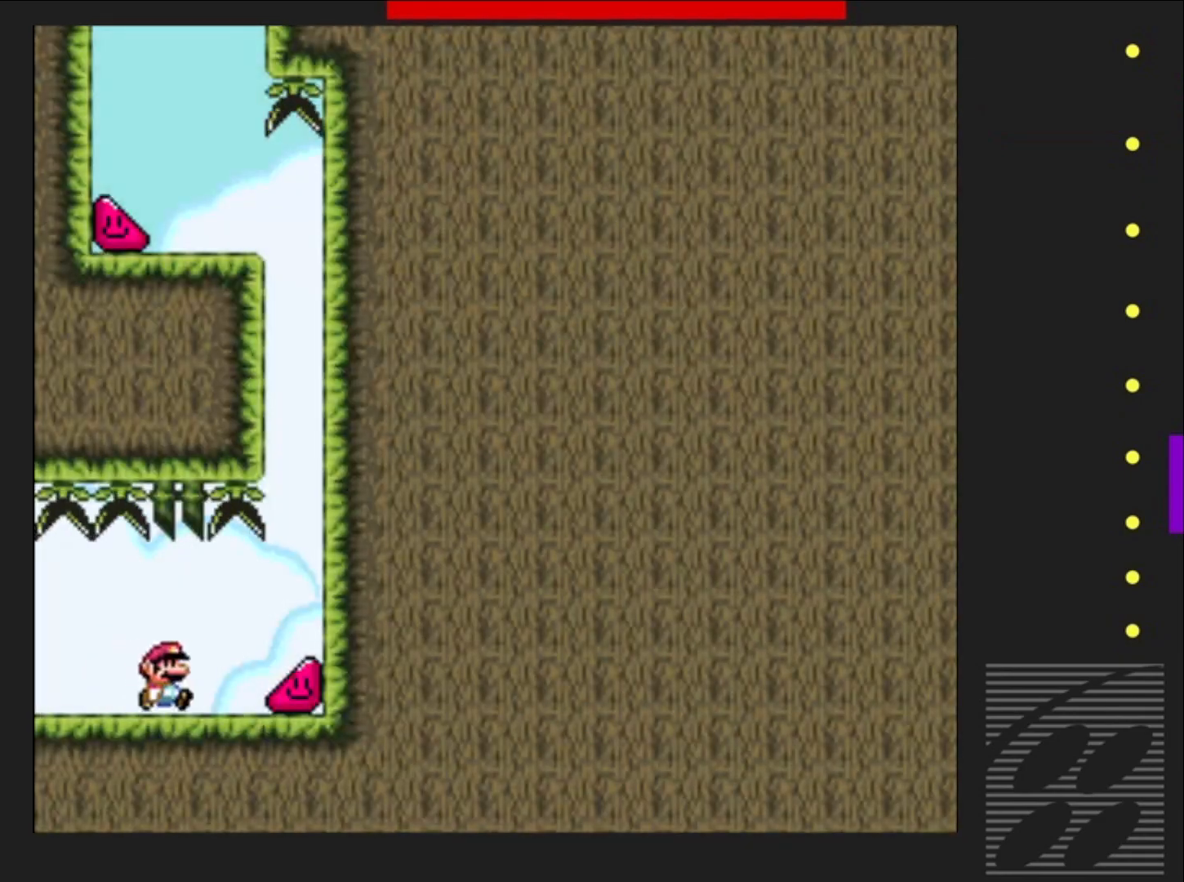
{"buttons": ["SQUARE", "DPAD_RIGHT"], "events": []}
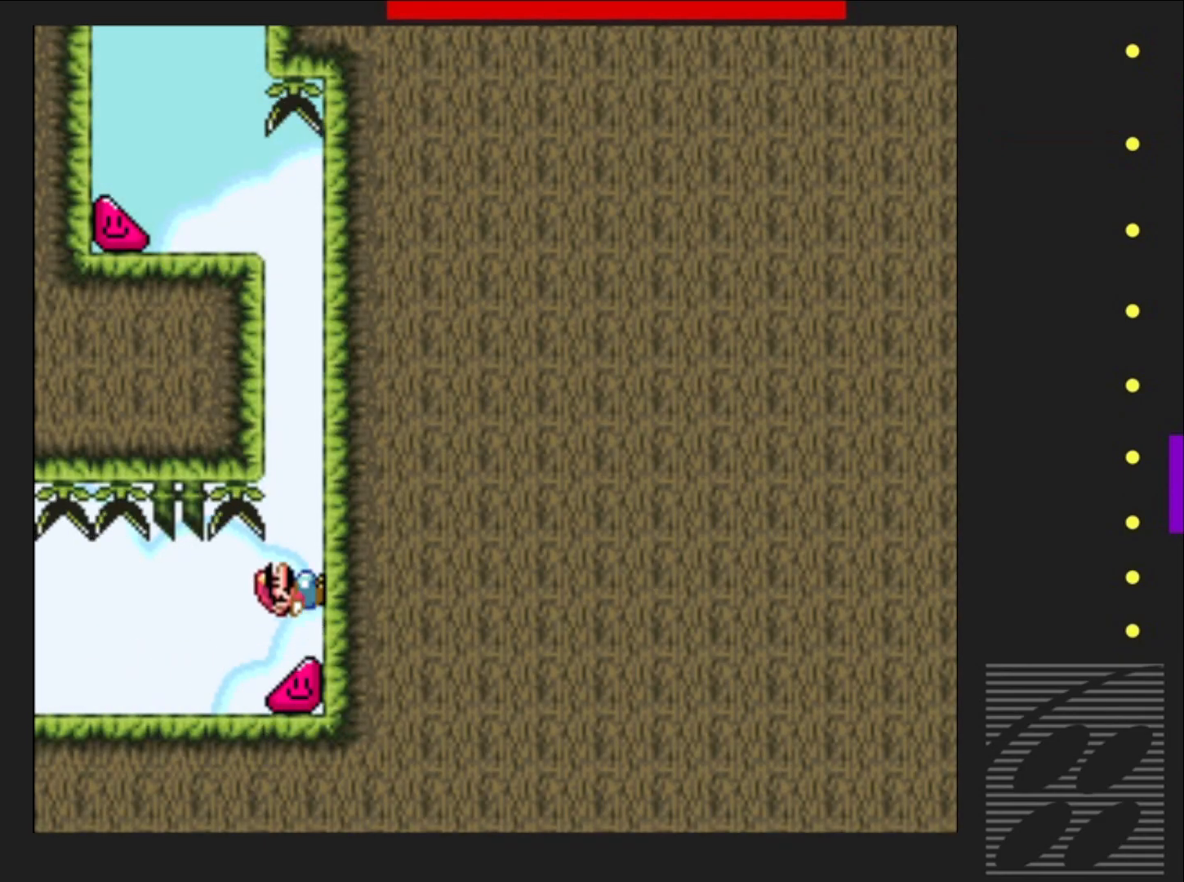
{"buttons": ["SQUARE", "DPAD_RIGHT"], "events": []}
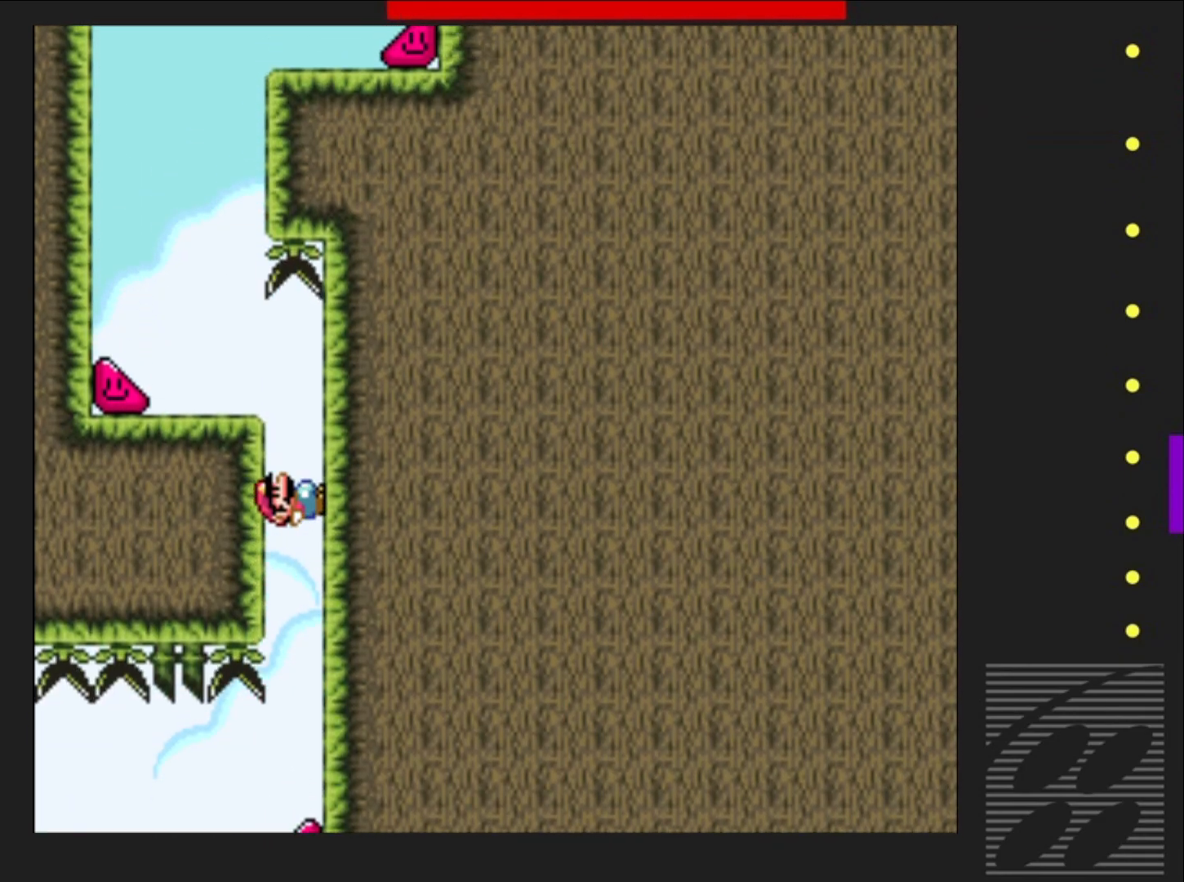
{"buttons": ["SQUARE", "DPAD_LEFT"], "events": [[67, "CROSS", "down"], [133, "DPAD_RIGHT", "up"], [167, "DPAD_LEFT", "down"], [217, "CROSS", "up"]]}
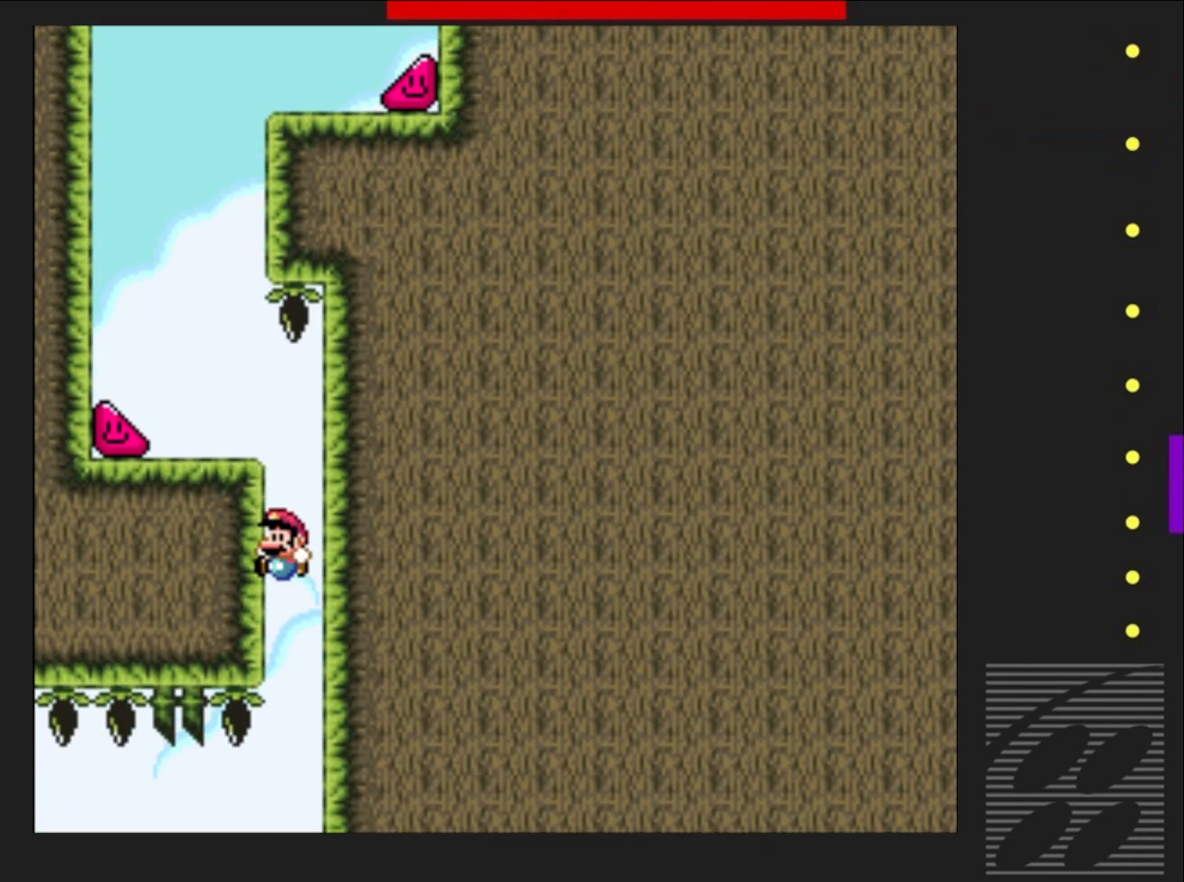
{"buttons": ["SQUARE"], "events": [[100, "DPAD_LEFT", "up"]]}
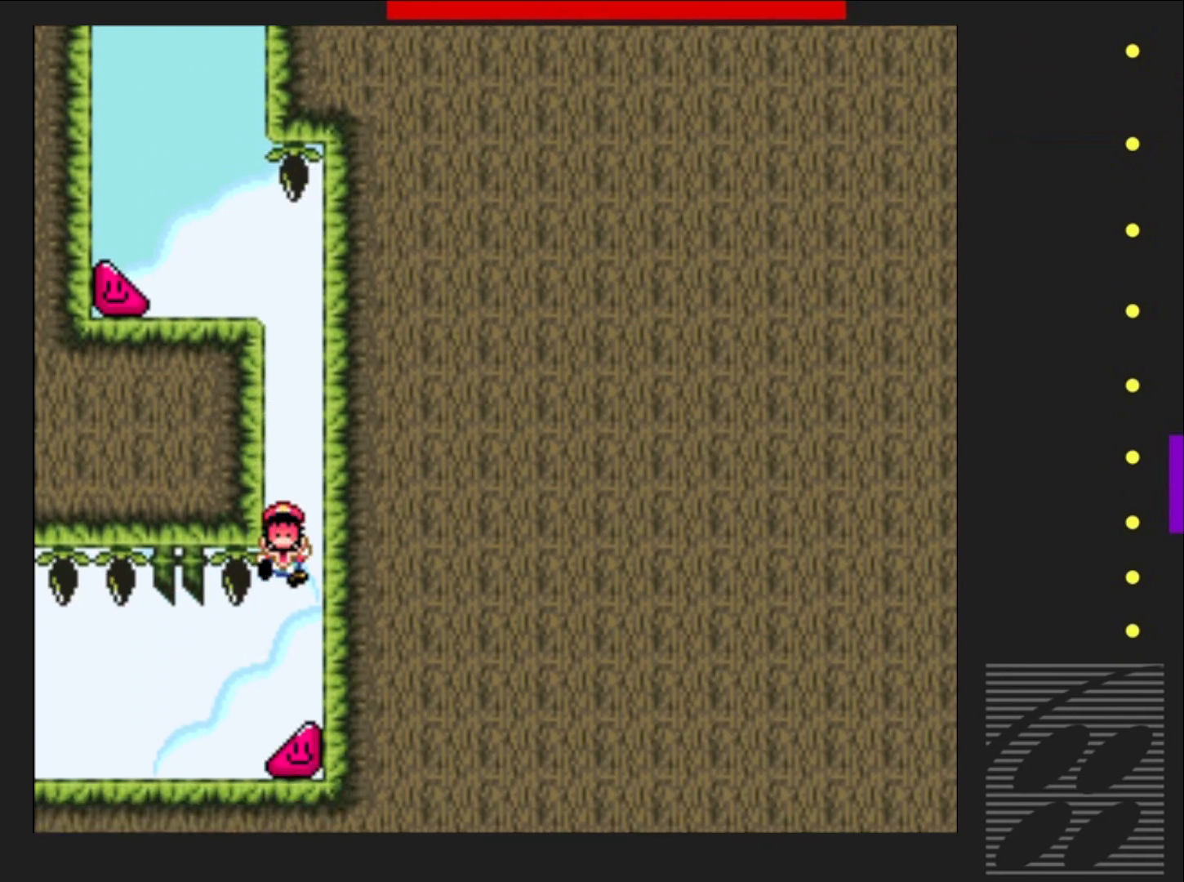
{"buttons": [], "events": [[217, "SQUARE", "up"], [300, "CROSS", "down"], [450, "CROSS", "up"]]}
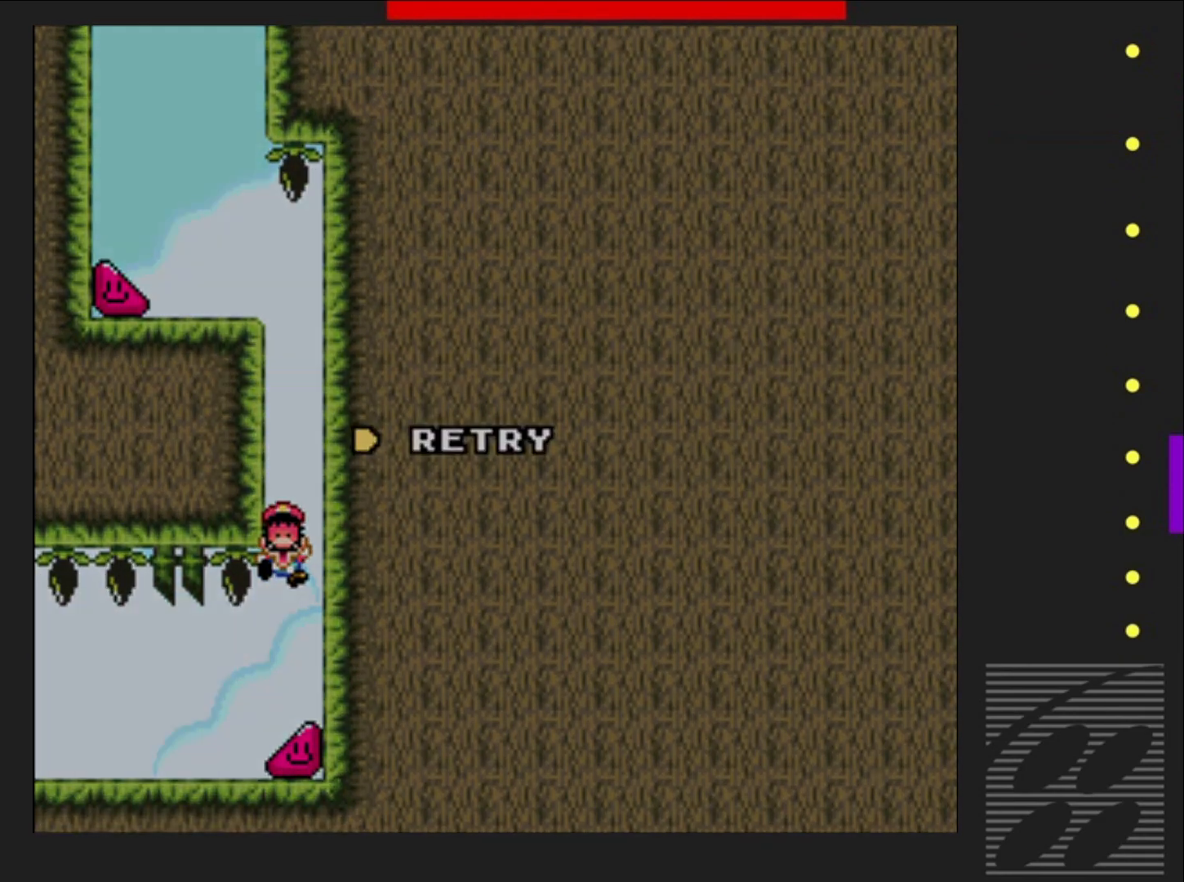
{"buttons": [], "events": [[33, "CROSS", "down"], [150, "CROSS", "up"], [250, "CROSS", "down"], [350, "CROSS", "up"]]}
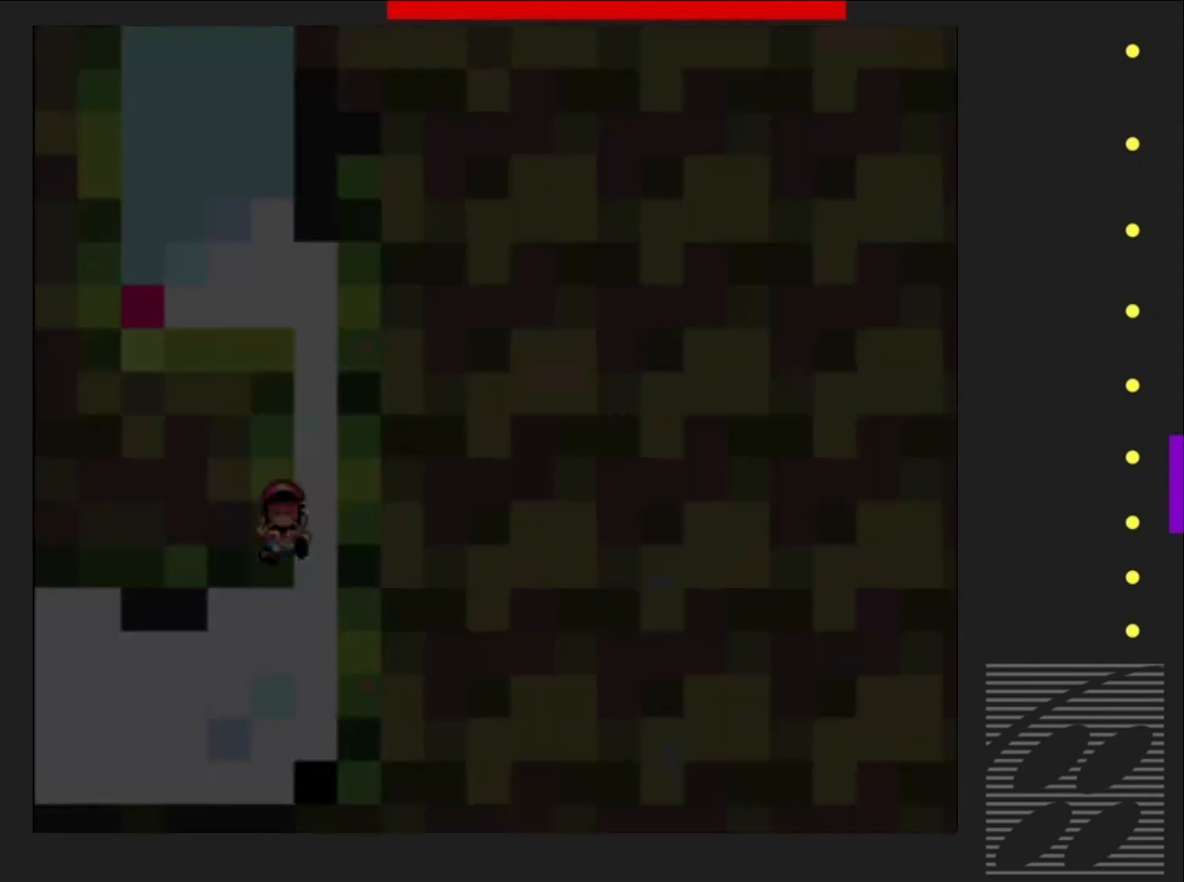
{"buttons": ["SQUARE"], "events": [[67, "SQUARE", "down"]]}
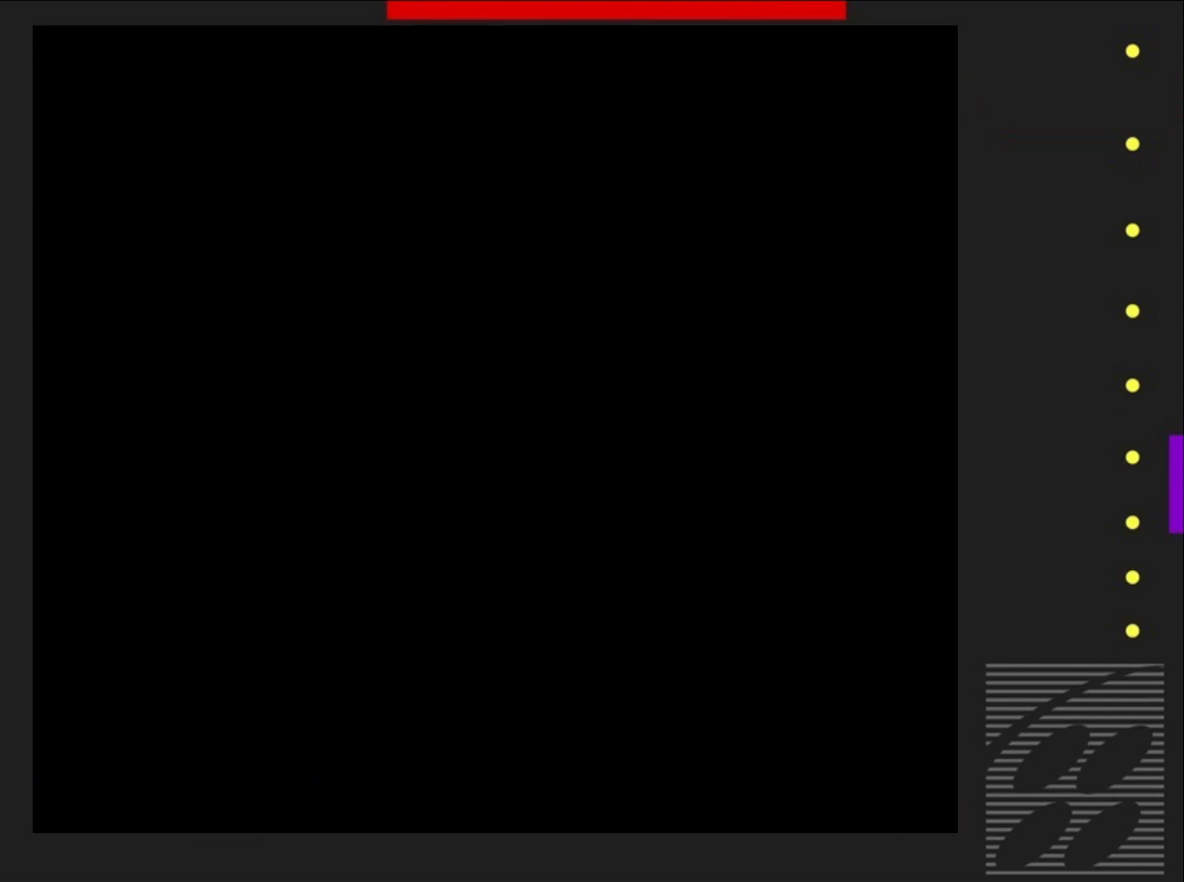
{"buttons": ["SQUARE"], "events": []}
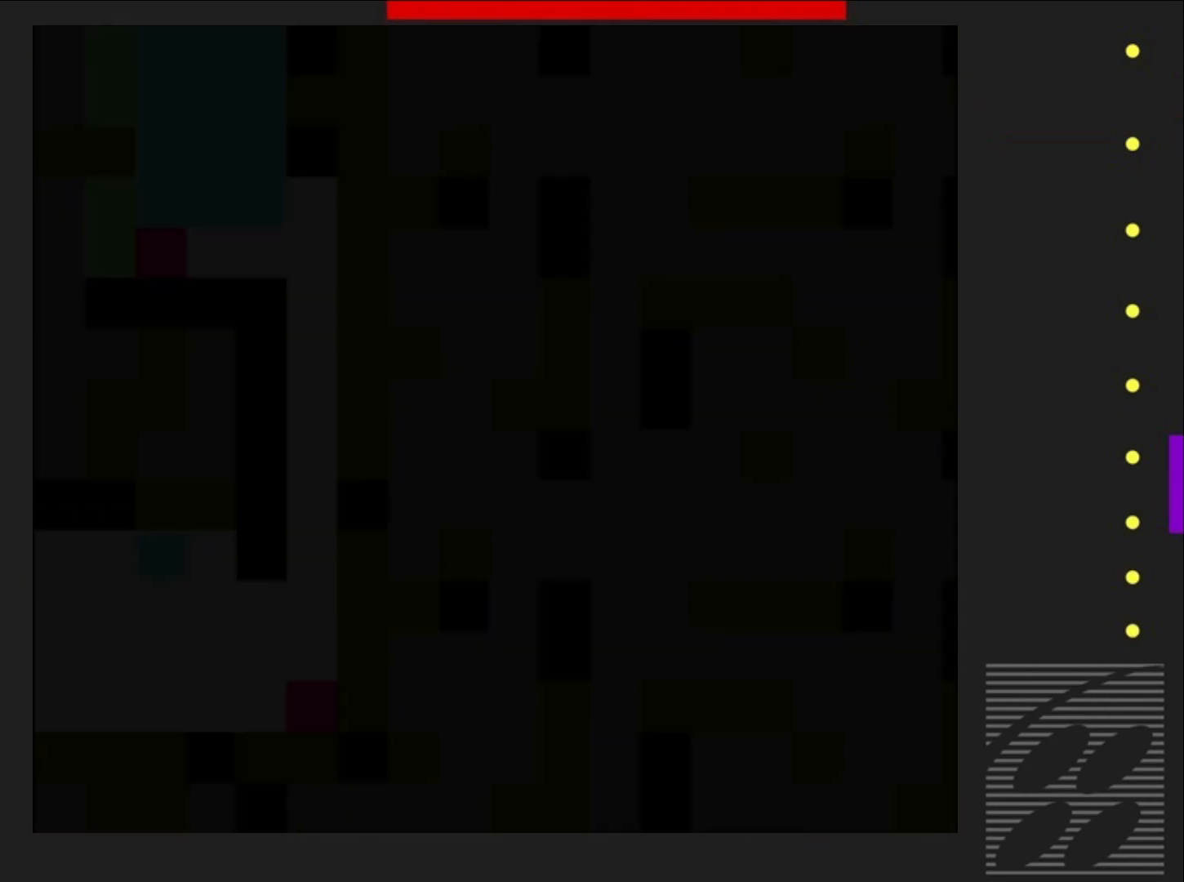
{"buttons": ["SQUARE", "DPAD_RIGHT"], "events": [[283, "DPAD_RIGHT", "down"]]}
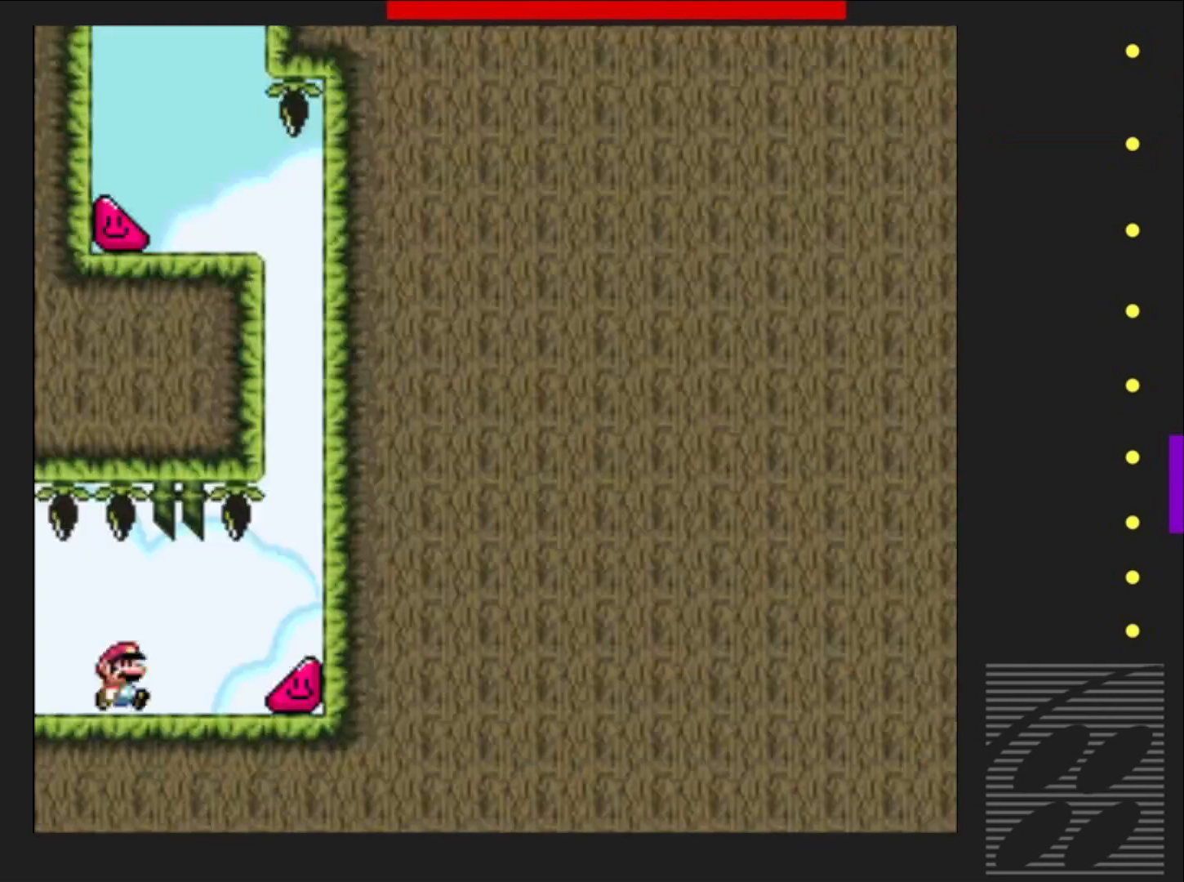
{"buttons": ["SQUARE", "DPAD_RIGHT"], "events": []}
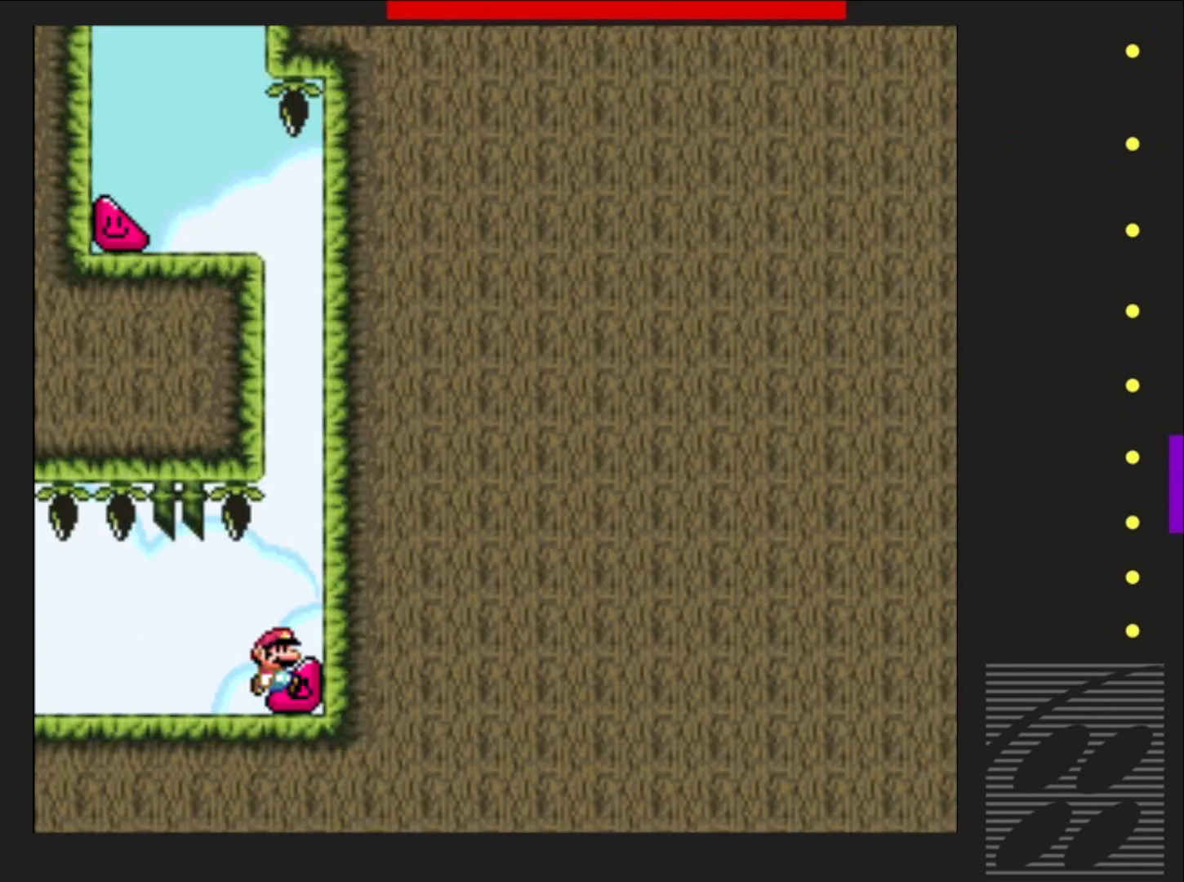
{"buttons": ["SQUARE", "DPAD_RIGHT"], "events": []}
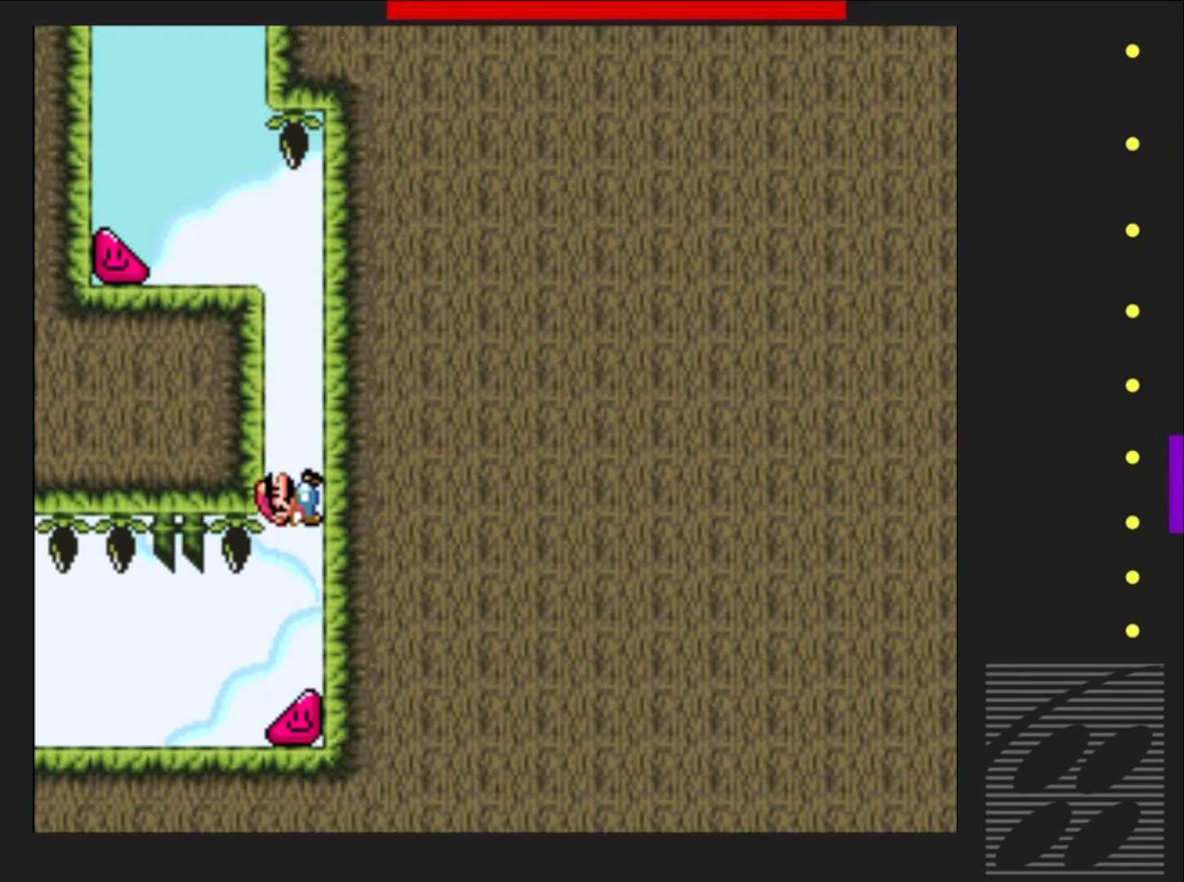
{"buttons": ["CROSS", "SQUARE", "DPAD_LEFT"], "events": [[383, "CROSS", "down"], [400, "DPAD_RIGHT", "up"], [467, "DPAD_LEFT", "down"]]}
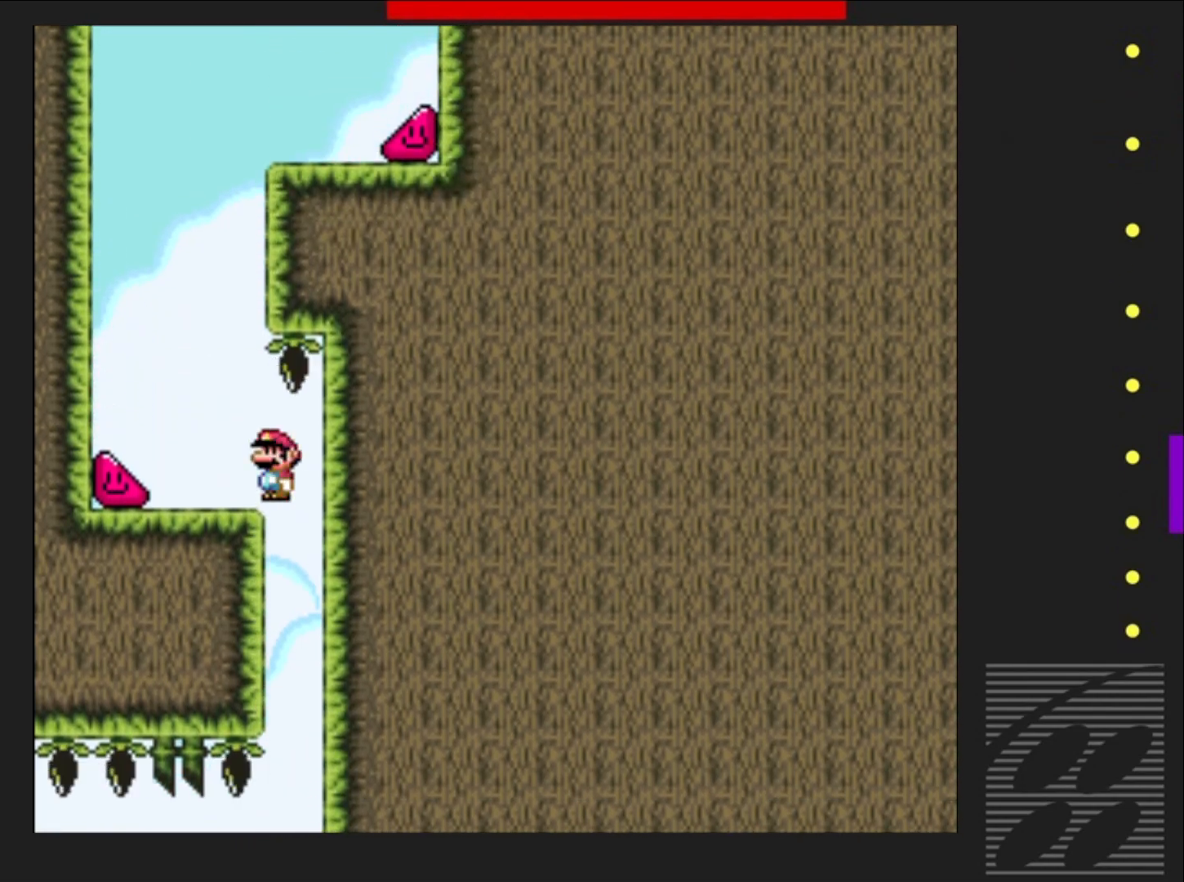
{"buttons": ["SQUARE", "DPAD_LEFT"], "events": [[100, "CROSS", "up"]]}
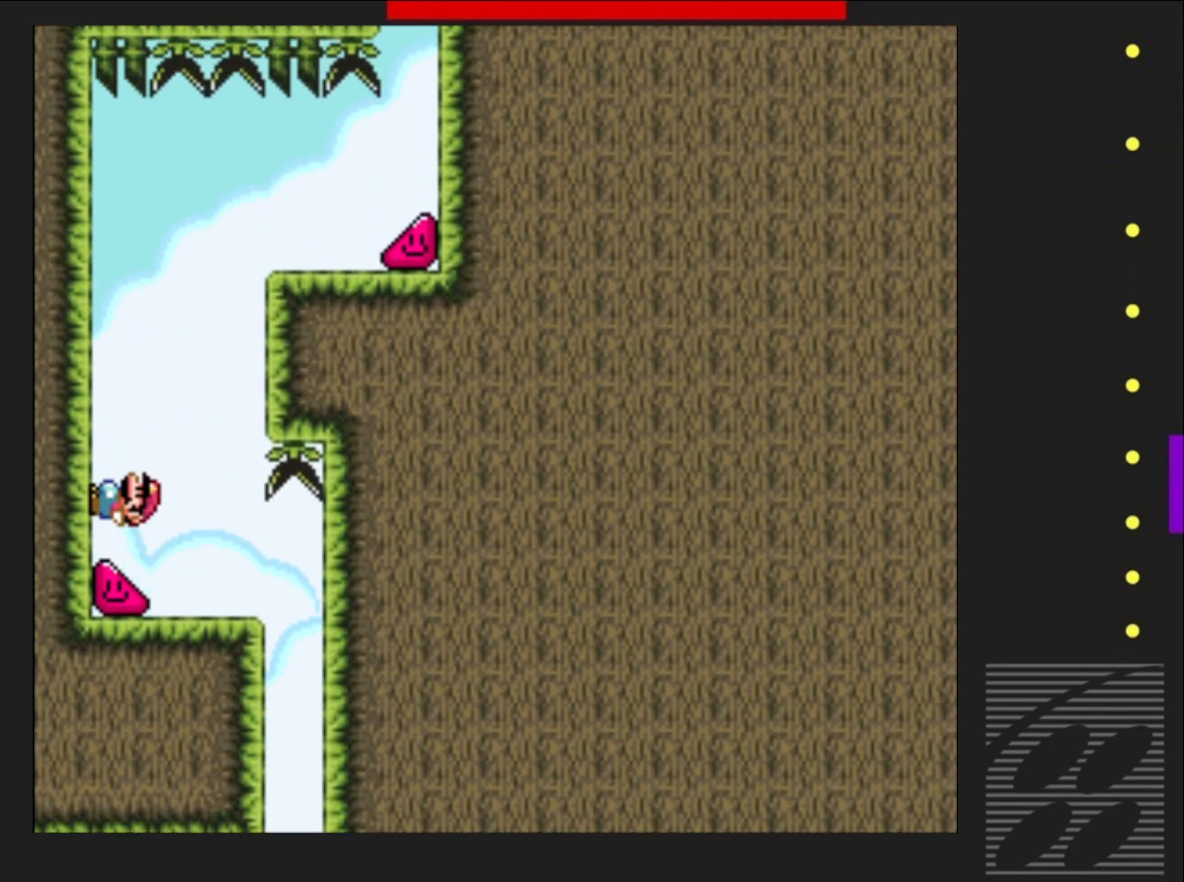
{"buttons": ["CROSS", "SQUARE", "DPAD_RIGHT"], "events": [[317, "DPAD_LEFT", "up"], [317, "DPAD_UP", "down"], [333, "DPAD_RIGHT", "down"], [333, "DPAD_UP", "up"], [350, "CROSS", "down"]]}
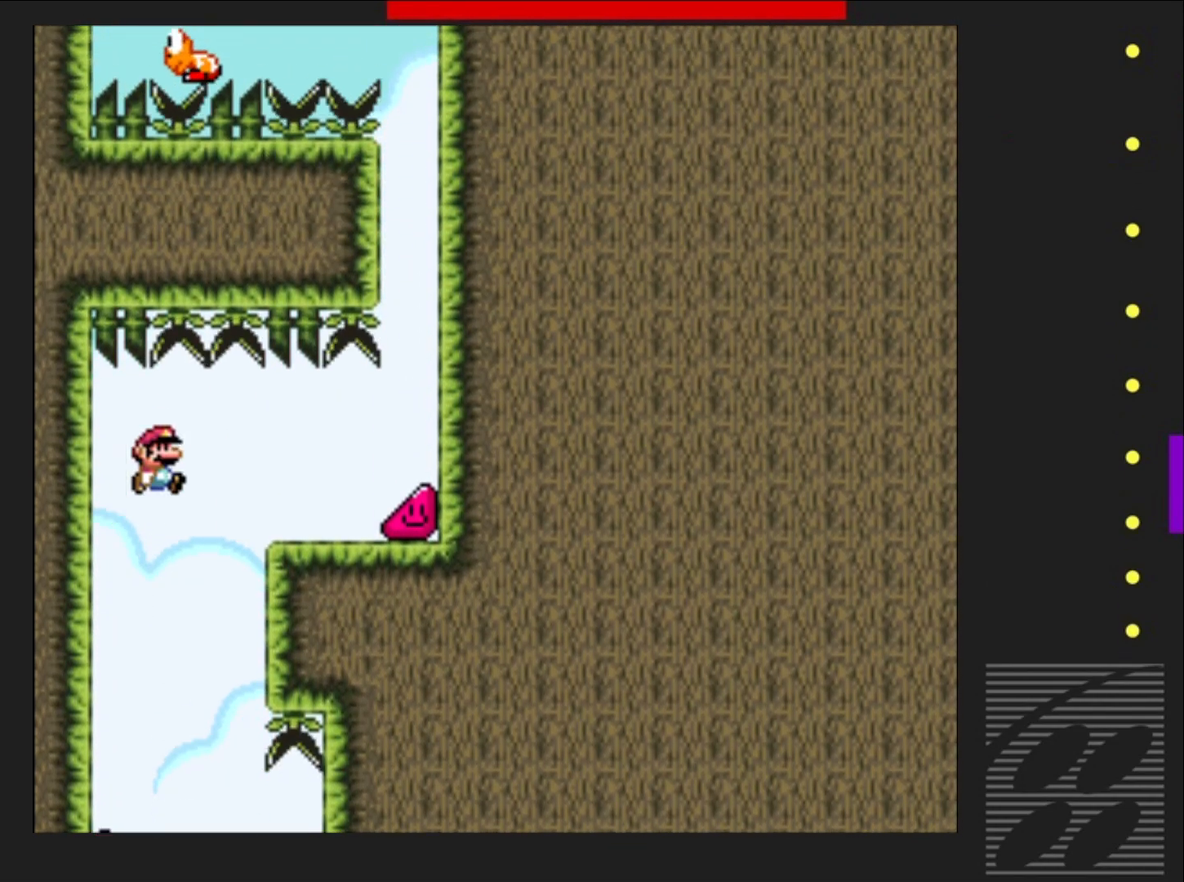
{"buttons": ["SQUARE", "DPAD_RIGHT"], "events": [[417, "CROSS", "up"]]}
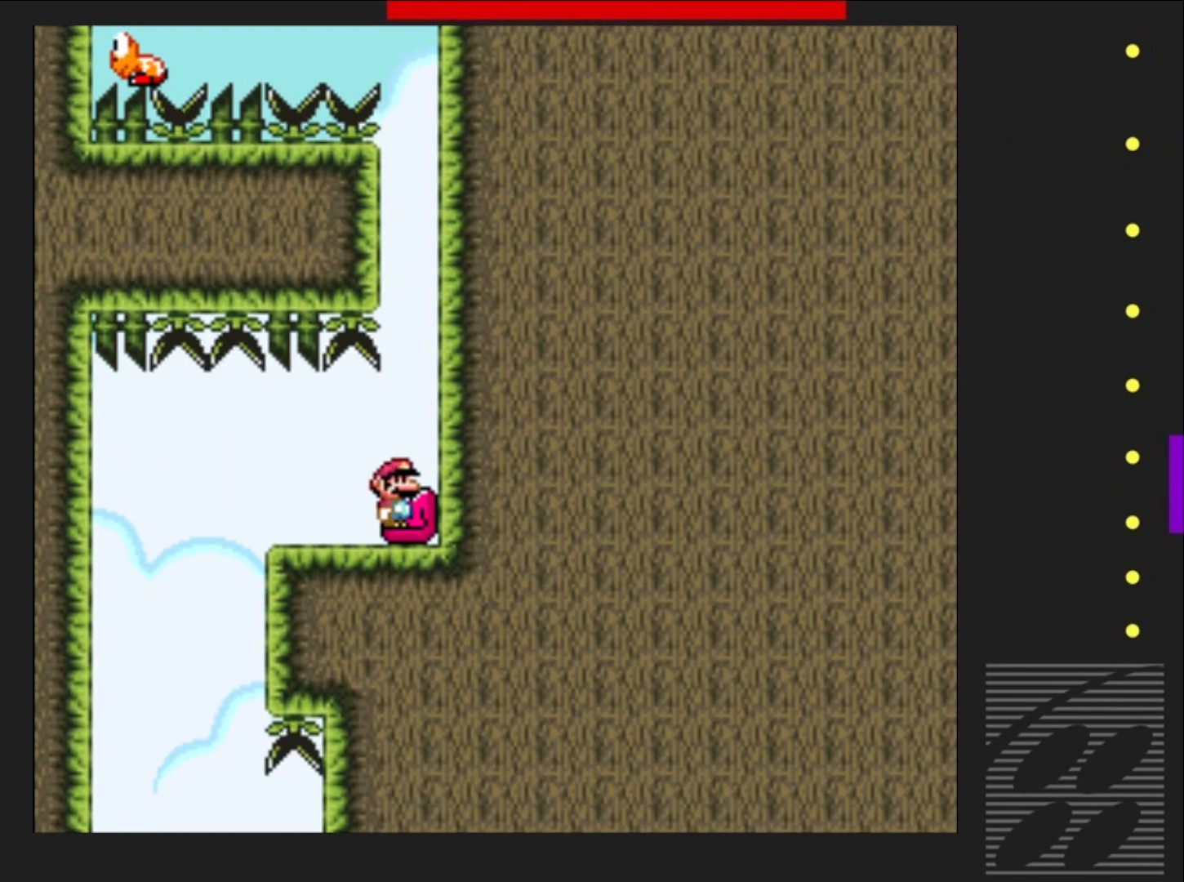
{"buttons": ["SQUARE", "DPAD_RIGHT"], "events": []}
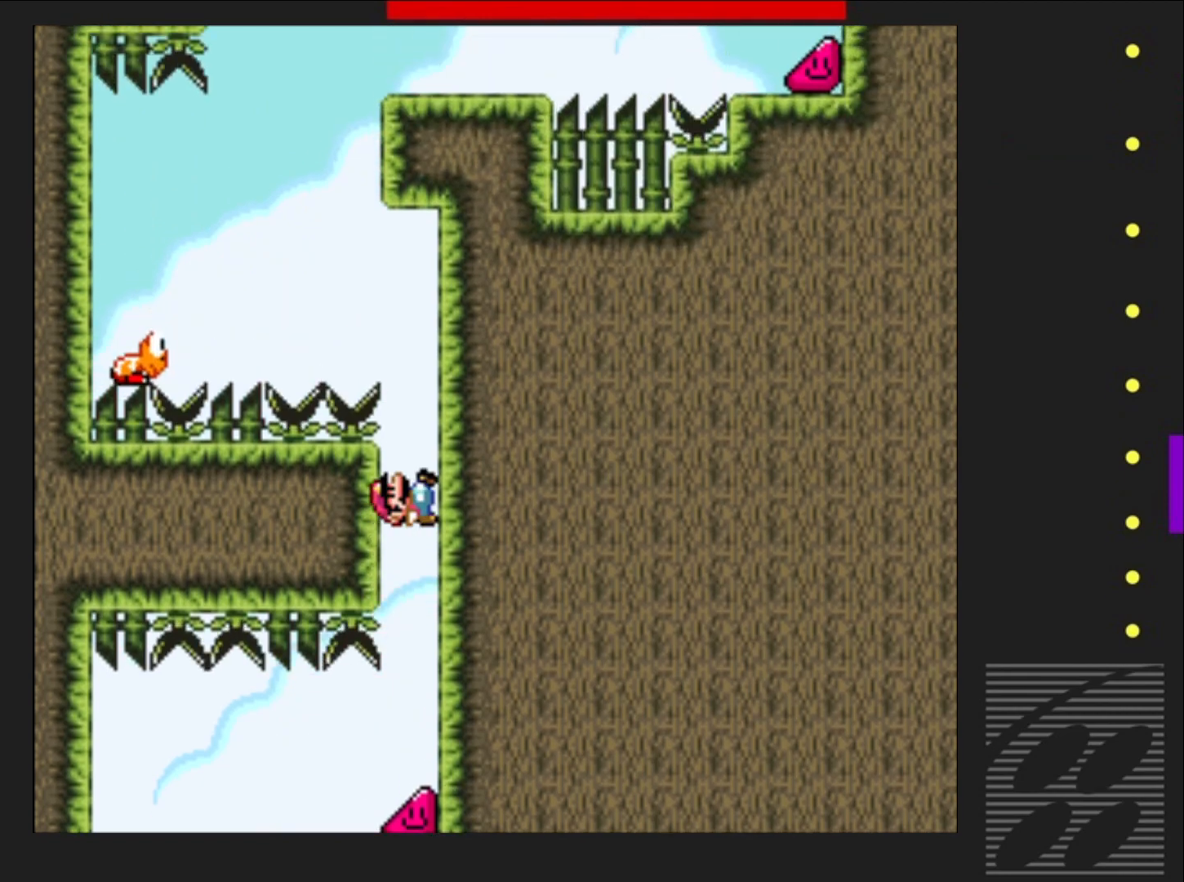
{"buttons": ["CROSS", "SQUARE", "DPAD_LEFT"], "events": [[250, "CROSS", "down"], [300, "DPAD_RIGHT", "up"], [317, "DPAD_LEFT", "down"]]}
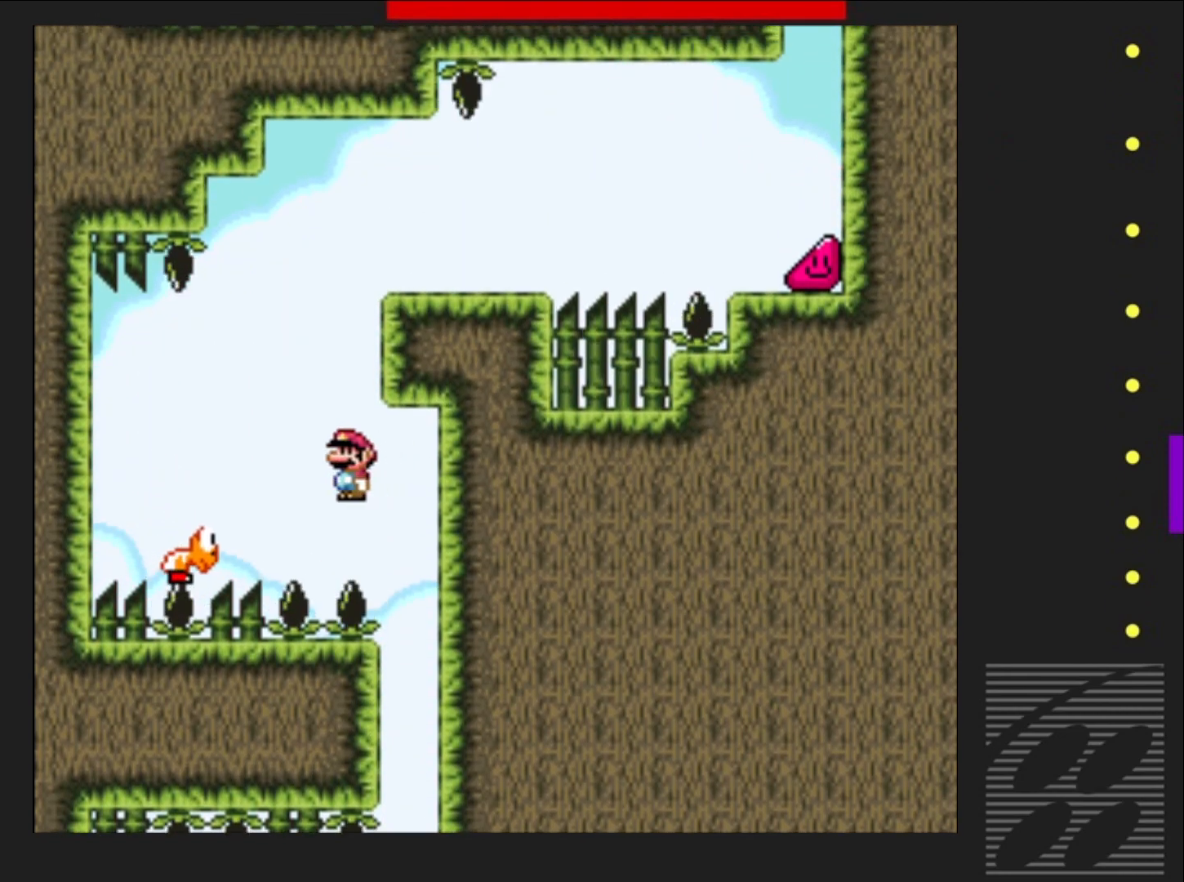
{"buttons": ["CROSS", "SQUARE", "DPAD_RIGHT"], "events": [[100, "DPAD_LEFT", "up"], [117, "DPAD_RIGHT", "down"]]}
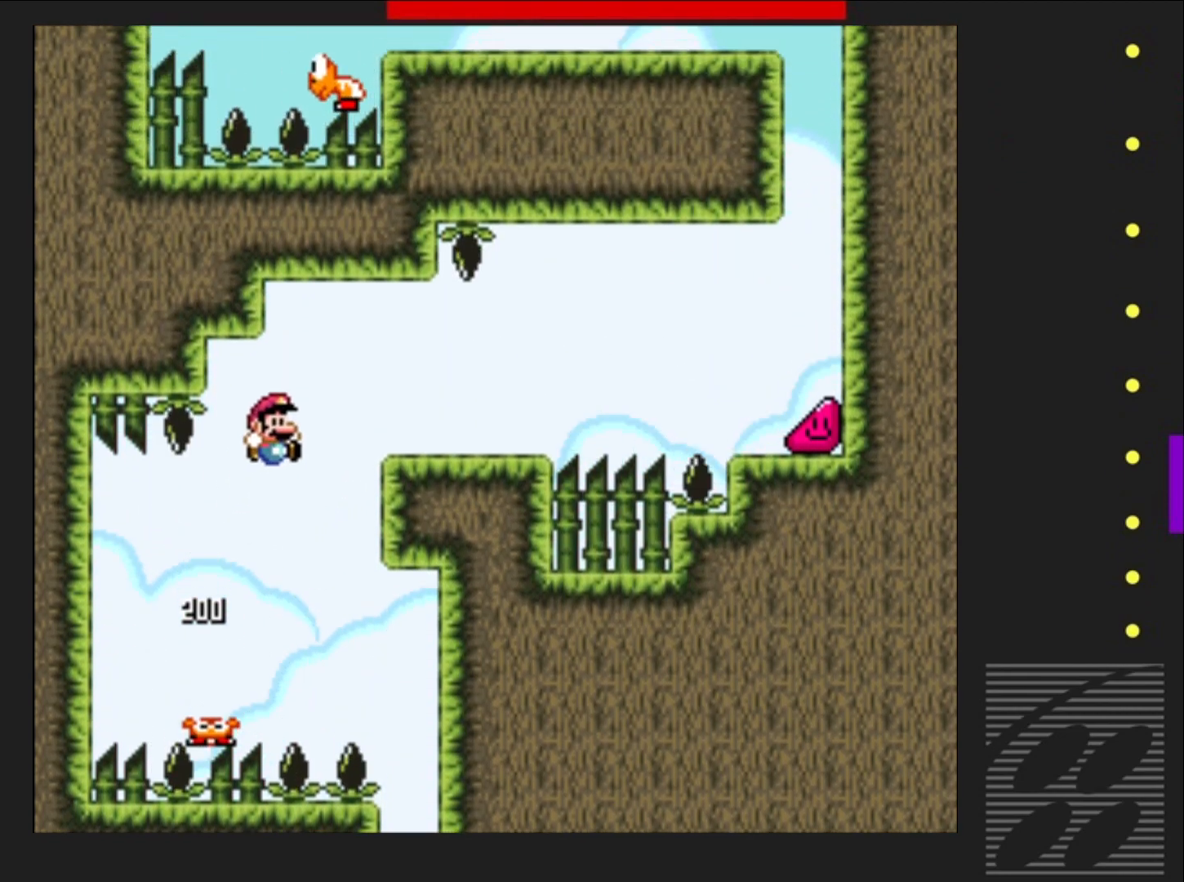
{"buttons": ["CROSS", "SQUARE", "DPAD_RIGHT"], "events": [[250, "CROSS", "up"], [483, "CROSS", "down"]]}
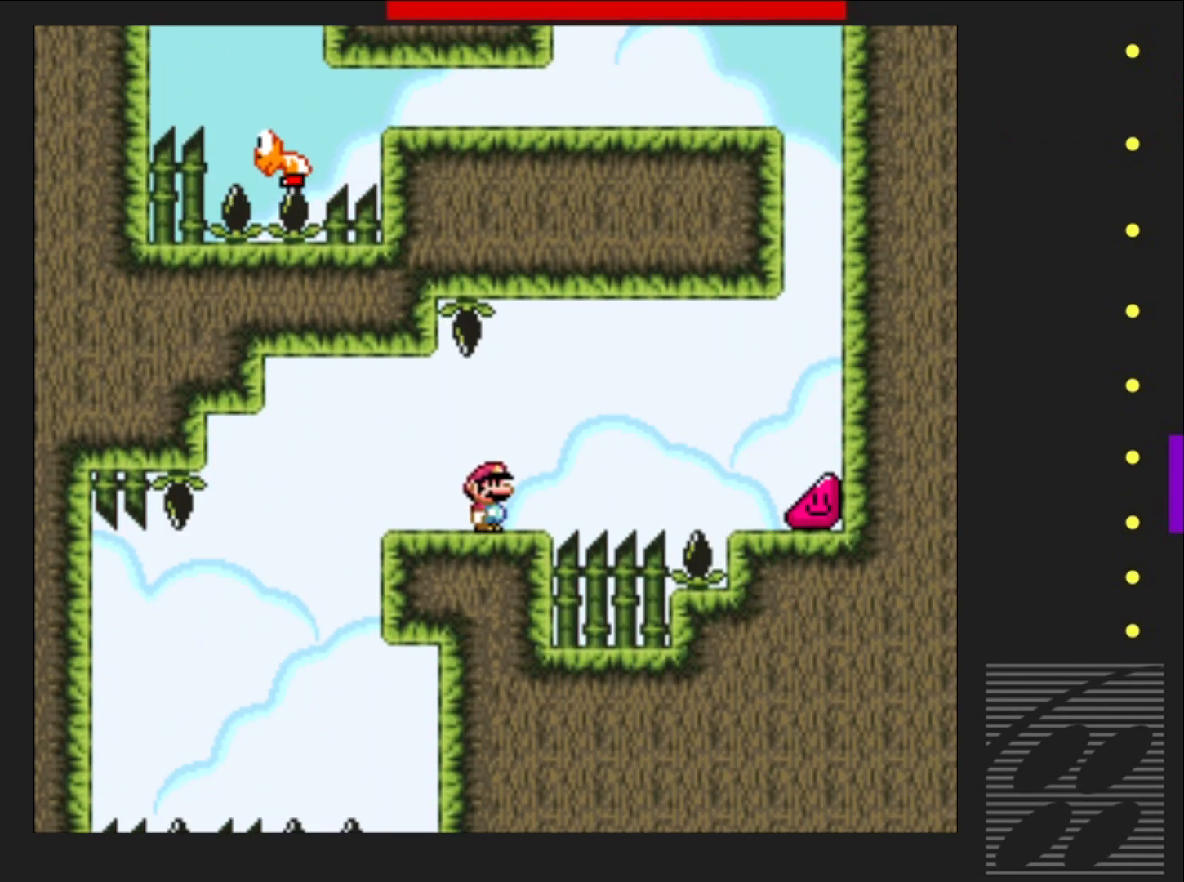
{"buttons": ["SQUARE", "DPAD_RIGHT"], "events": [[233, "CROSS", "up"]]}
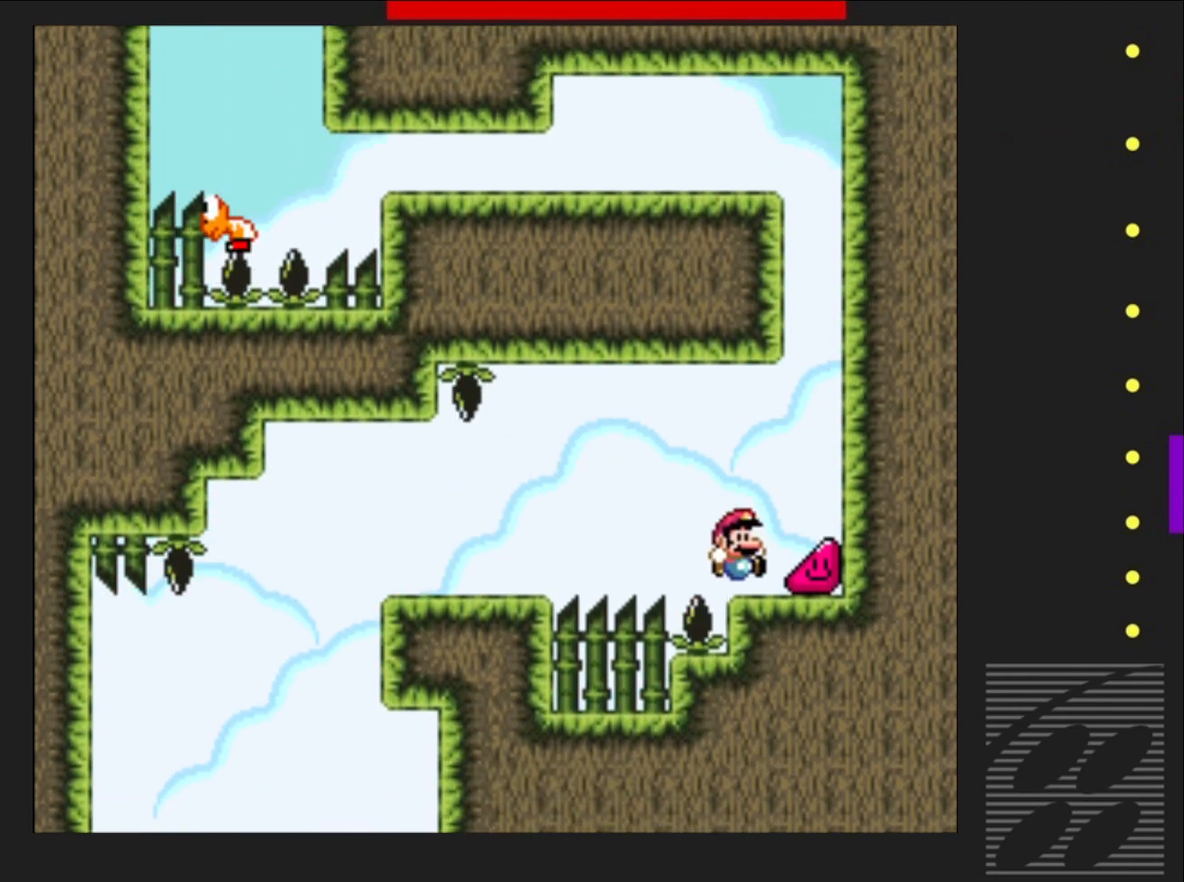
{"buttons": ["SQUARE", "DPAD_RIGHT"], "events": []}